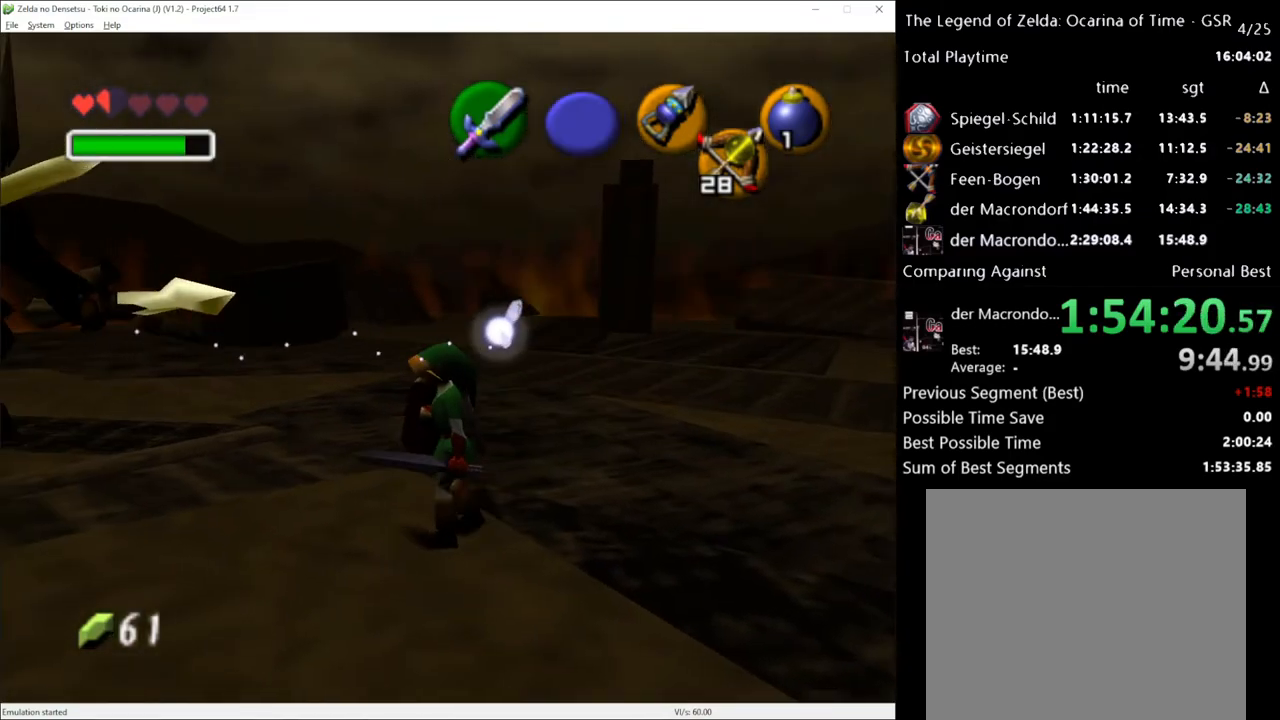
Gameplay with a controller (Xbox layout); each line is a JSON object with the inputs held at the frame after it. "events" lists button and stick changes between this image and that frame as [ms after this image, input, new state], when the widget could be followed in between. Not read: L3 R3.
{"buttons": ["L1"], "left_stick": "down-right", "right_stick": "center", "events": [[300, "left_stick", "down-right"]]}
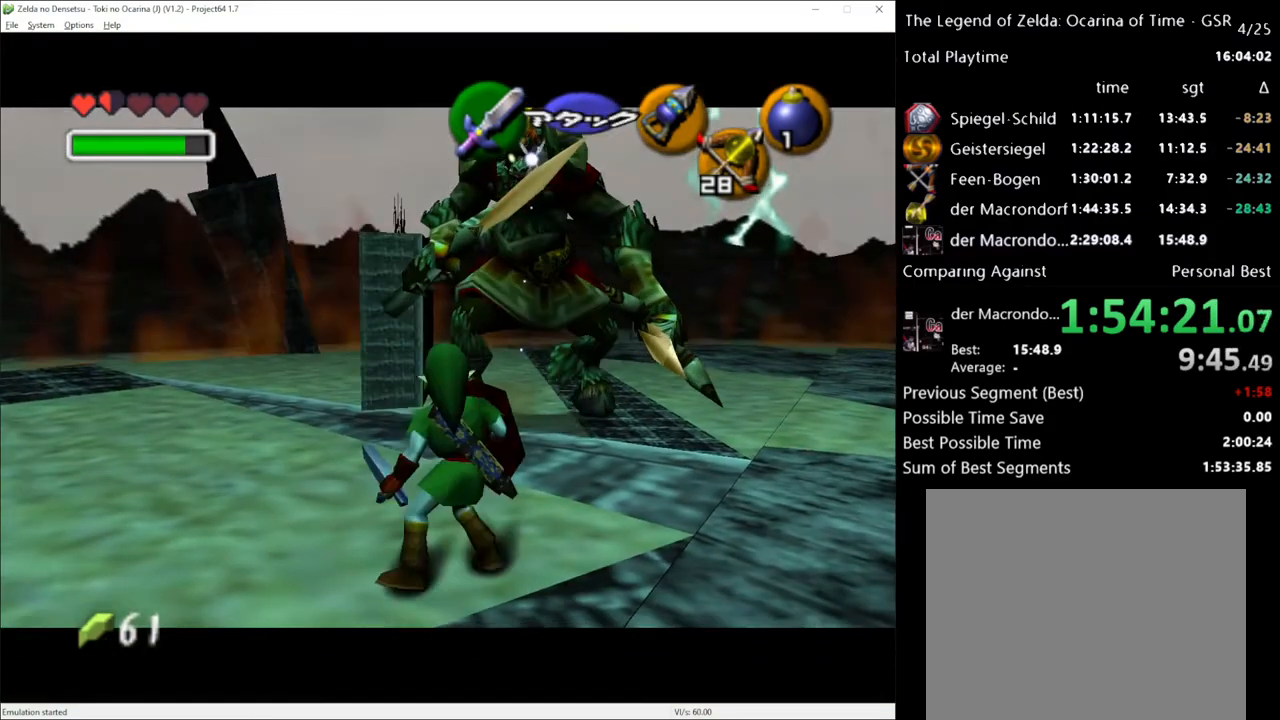
{"buttons": [], "left_stick": "center", "right_stick": "center", "events": [[483, "L1", "up"], [483, "left_stick", "center"]]}
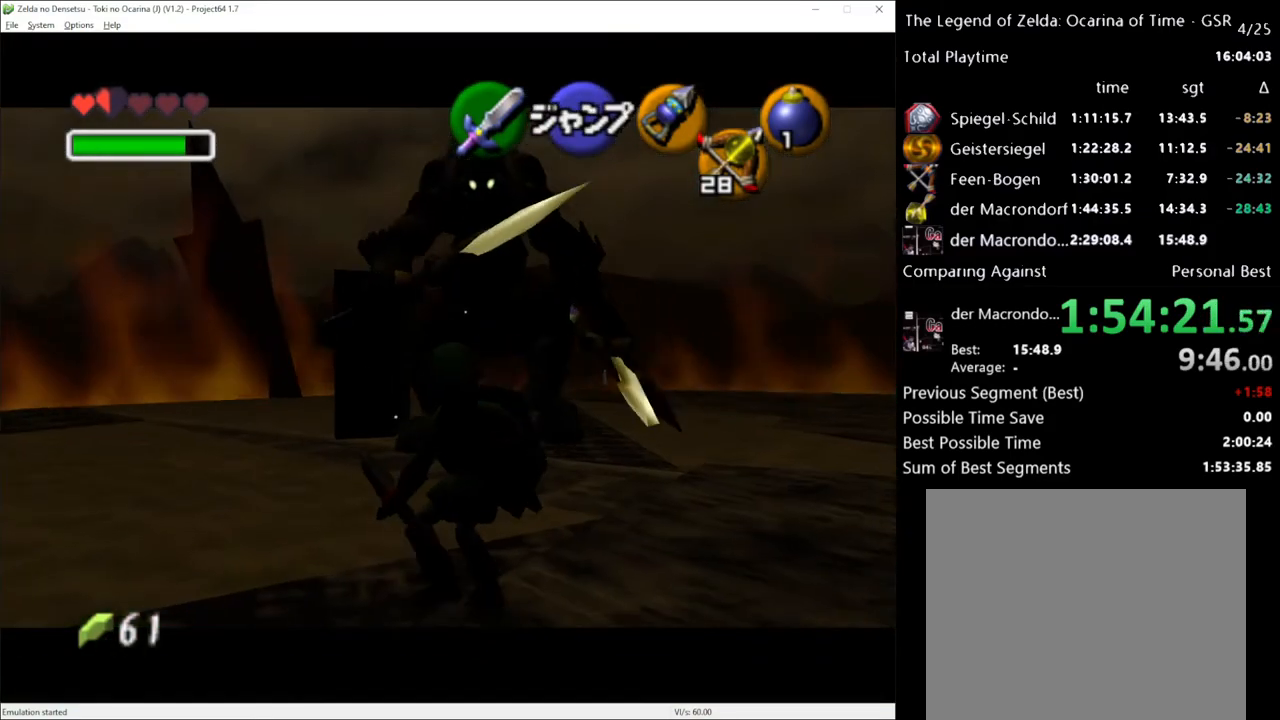
{"buttons": ["L1"], "left_stick": "center", "right_stick": "center", "events": [[50, "L1", "down"]]}
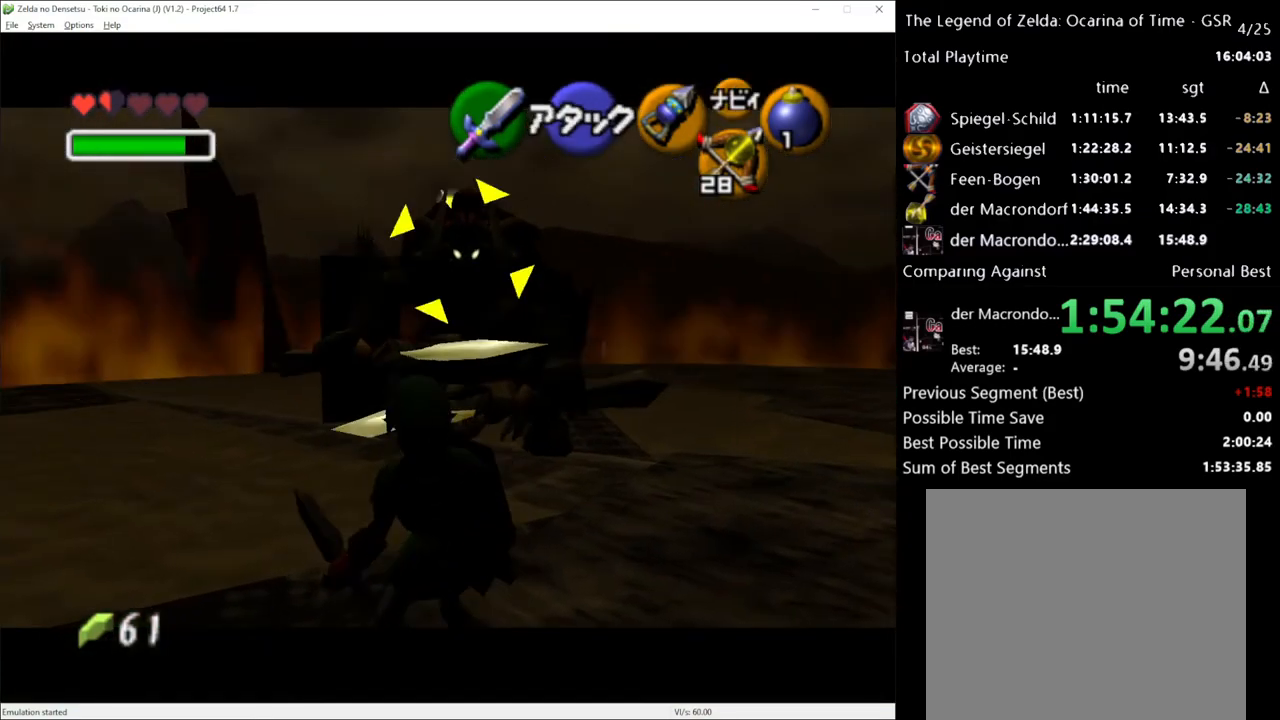
{"buttons": ["L1", "R1"], "left_stick": "down-right", "right_stick": "center", "events": [[50, "left_stick", "down-right"], [367, "R1", "down"]]}
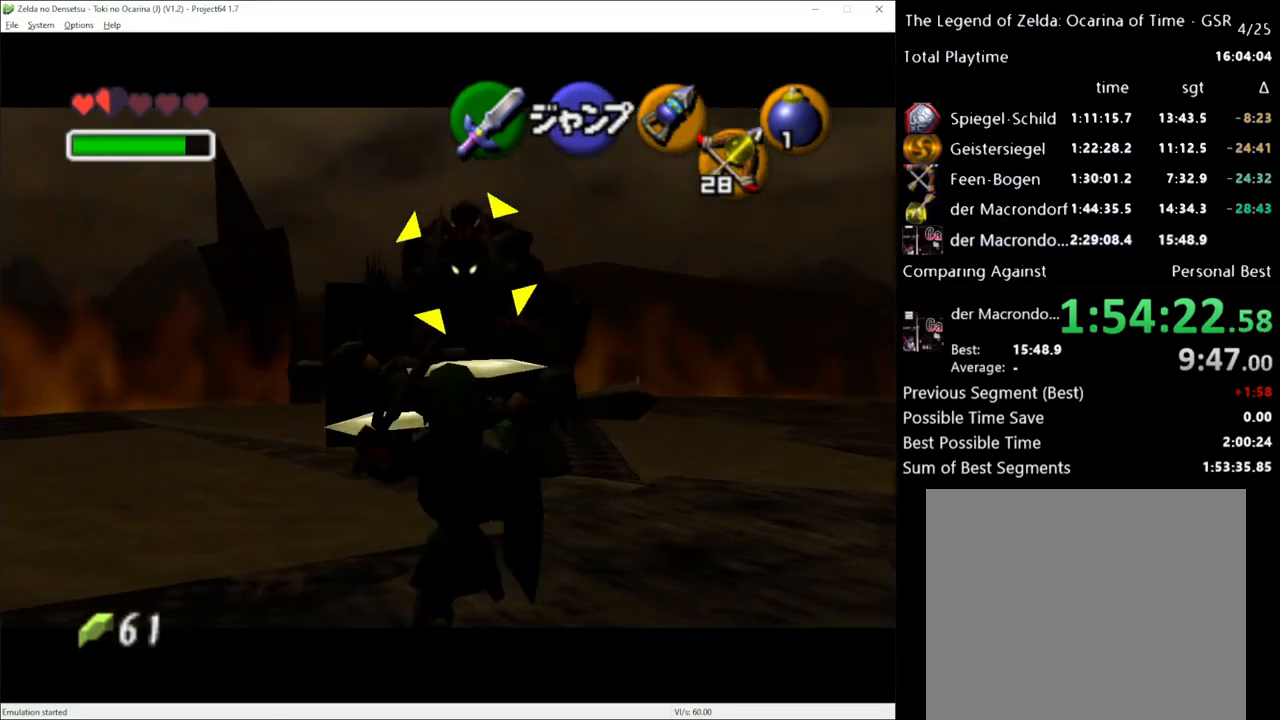
{"buttons": ["L1", "R1"], "left_stick": "down-right", "right_stick": "center", "events": [[167, "left_stick", "right"], [450, "left_stick", "down-right"]]}
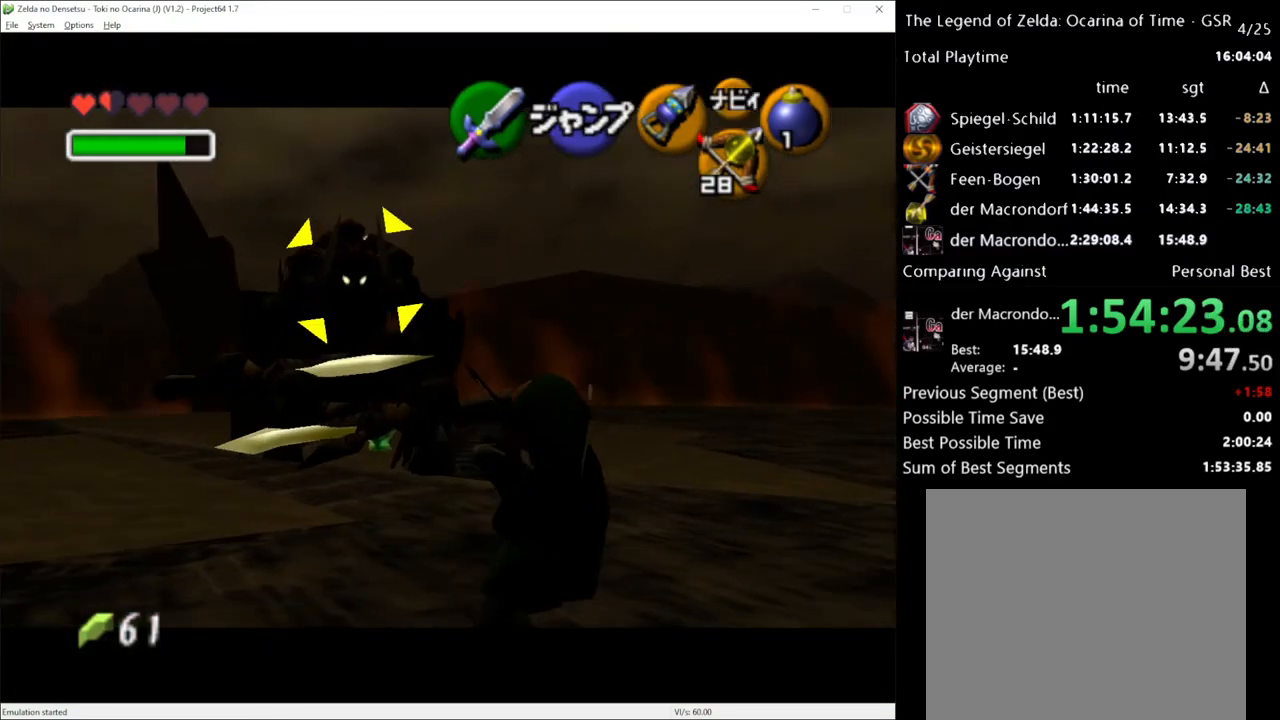
{"buttons": ["L1", "R1"], "left_stick": "center", "right_stick": "center", "events": [[433, "left_stick", "center"]]}
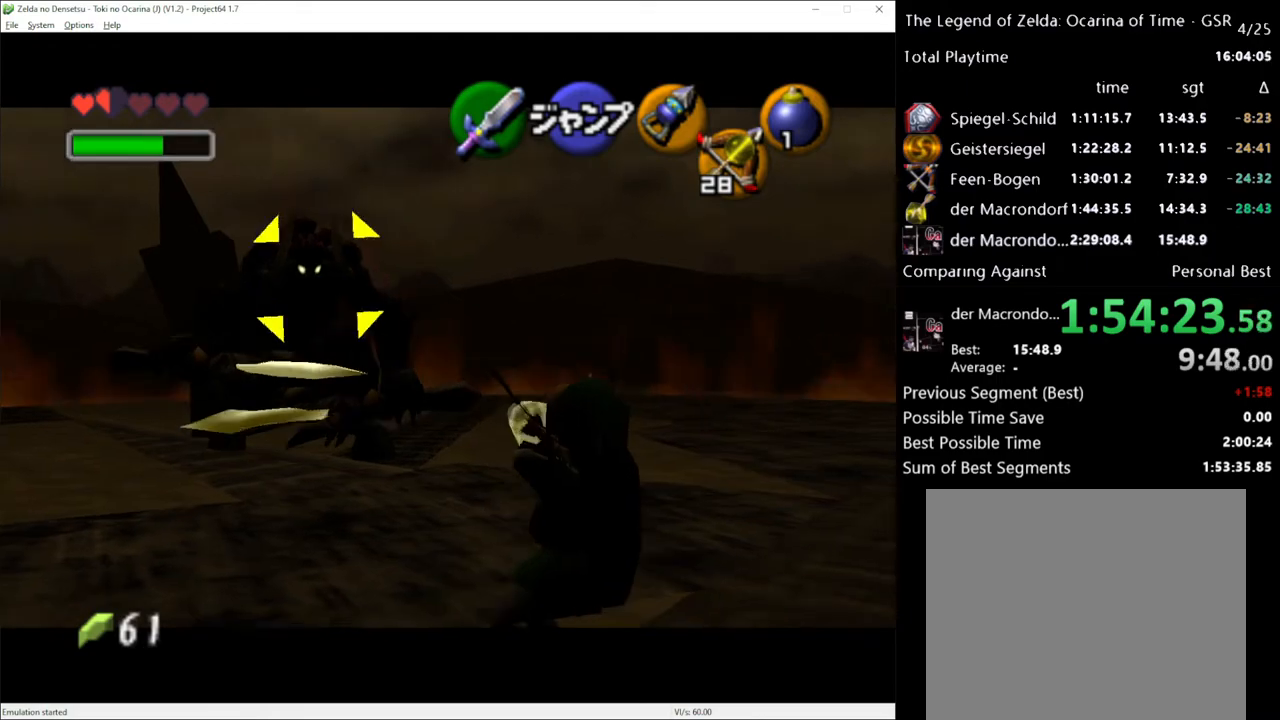
{"buttons": ["L1"], "left_stick": "center", "right_stick": "center", "events": [[117, "R1", "up"]]}
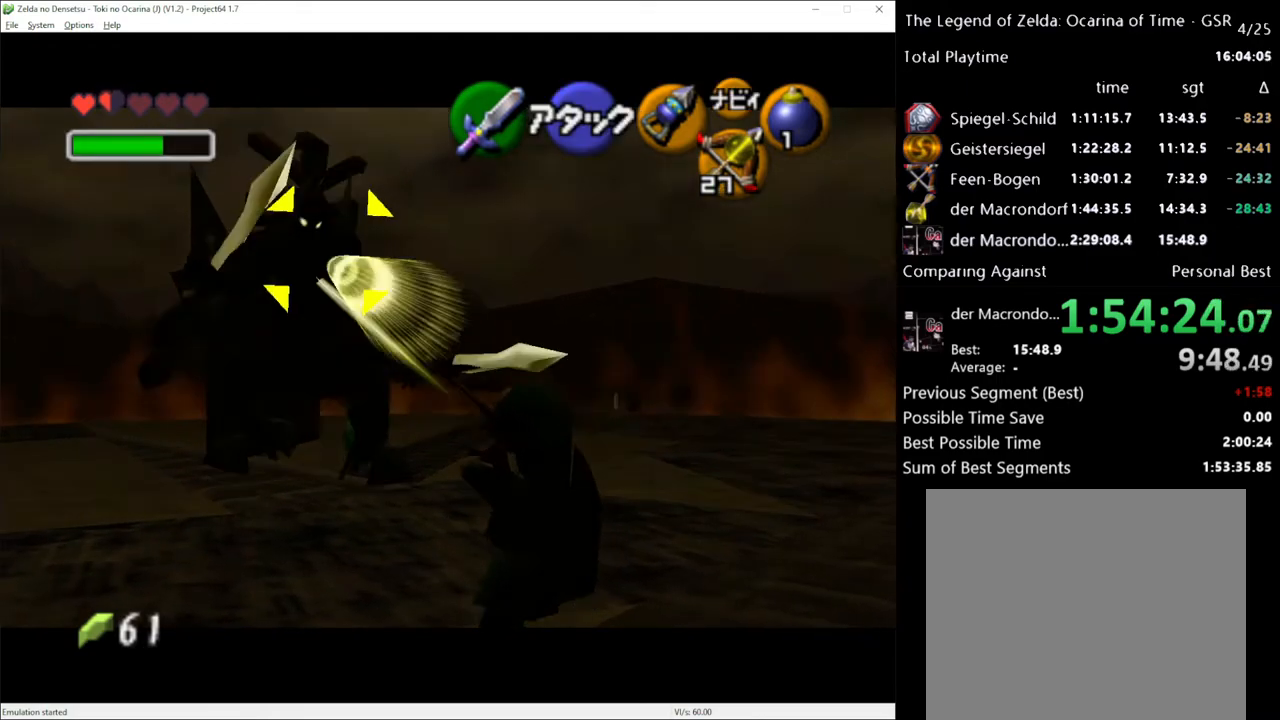
{"buttons": [], "left_stick": "up-left", "right_stick": "center", "events": [[83, "left_stick", "up"], [150, "left_stick", "up-left"], [233, "L1", "up"]]}
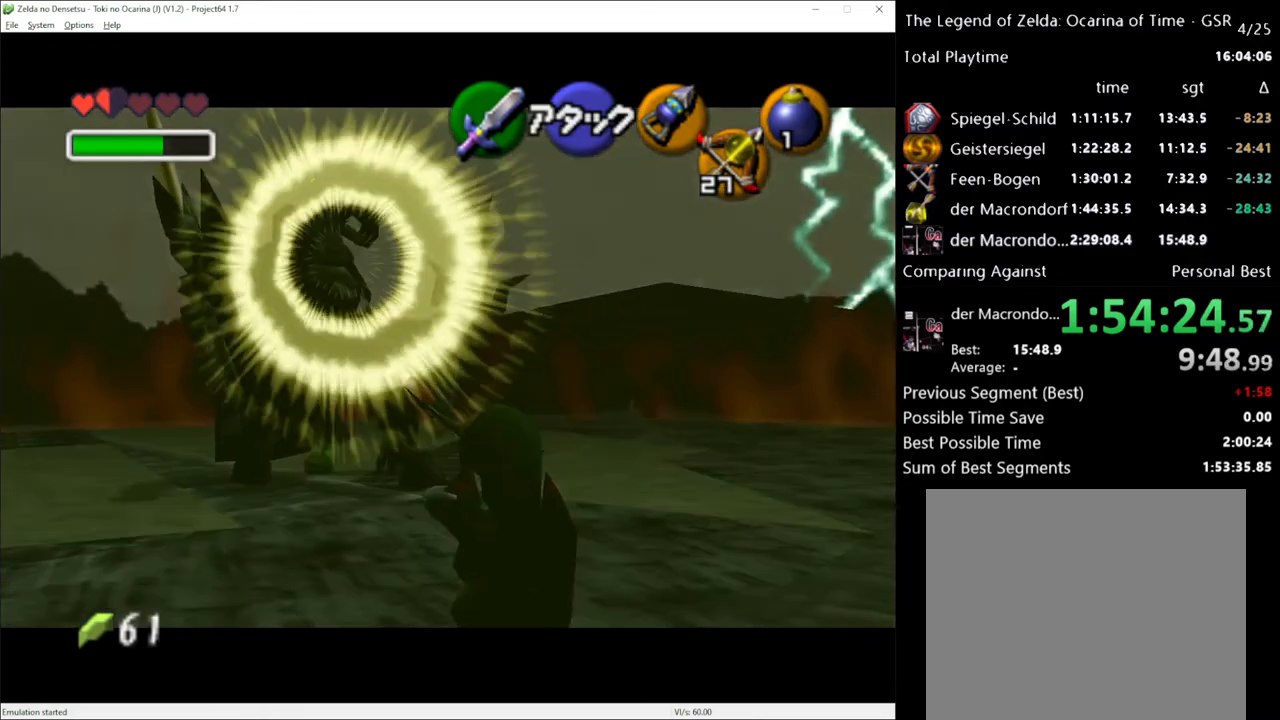
{"buttons": [], "left_stick": "up", "right_stick": "center", "events": [[150, "left_stick", "up"]]}
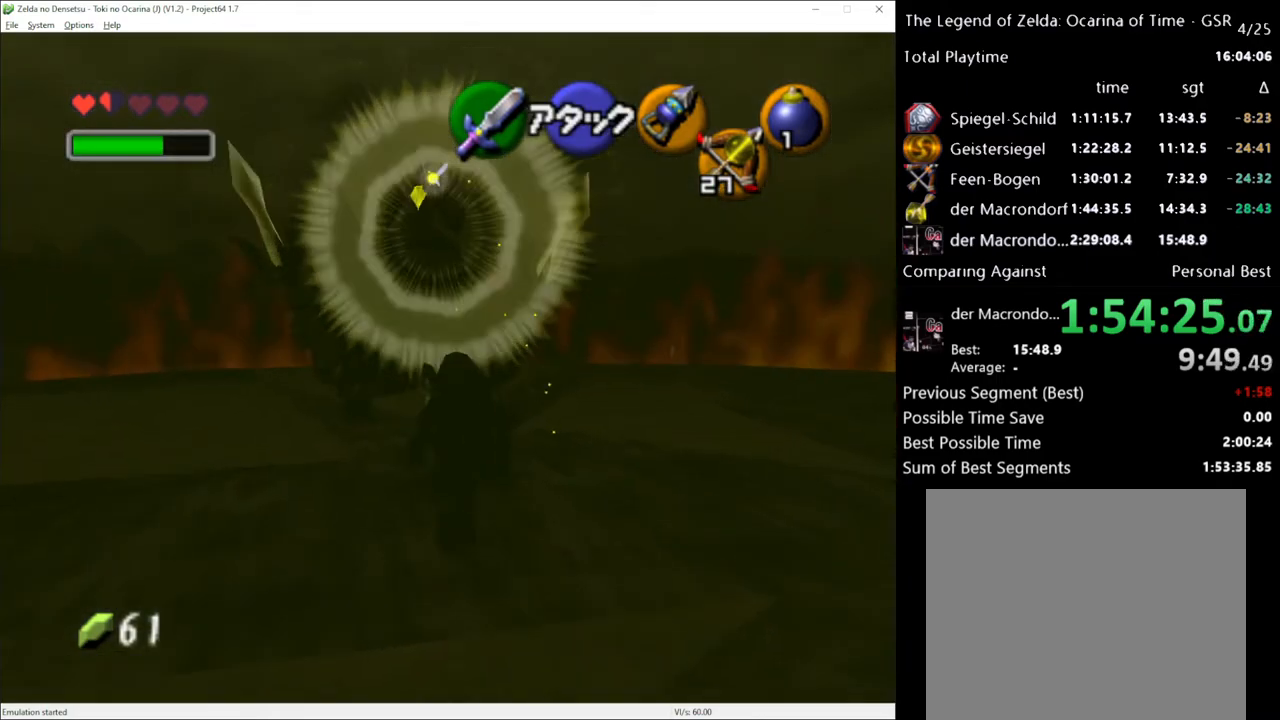
{"buttons": [], "left_stick": "up", "right_stick": "center", "events": [[300, "A", "down"], [417, "A", "up"]]}
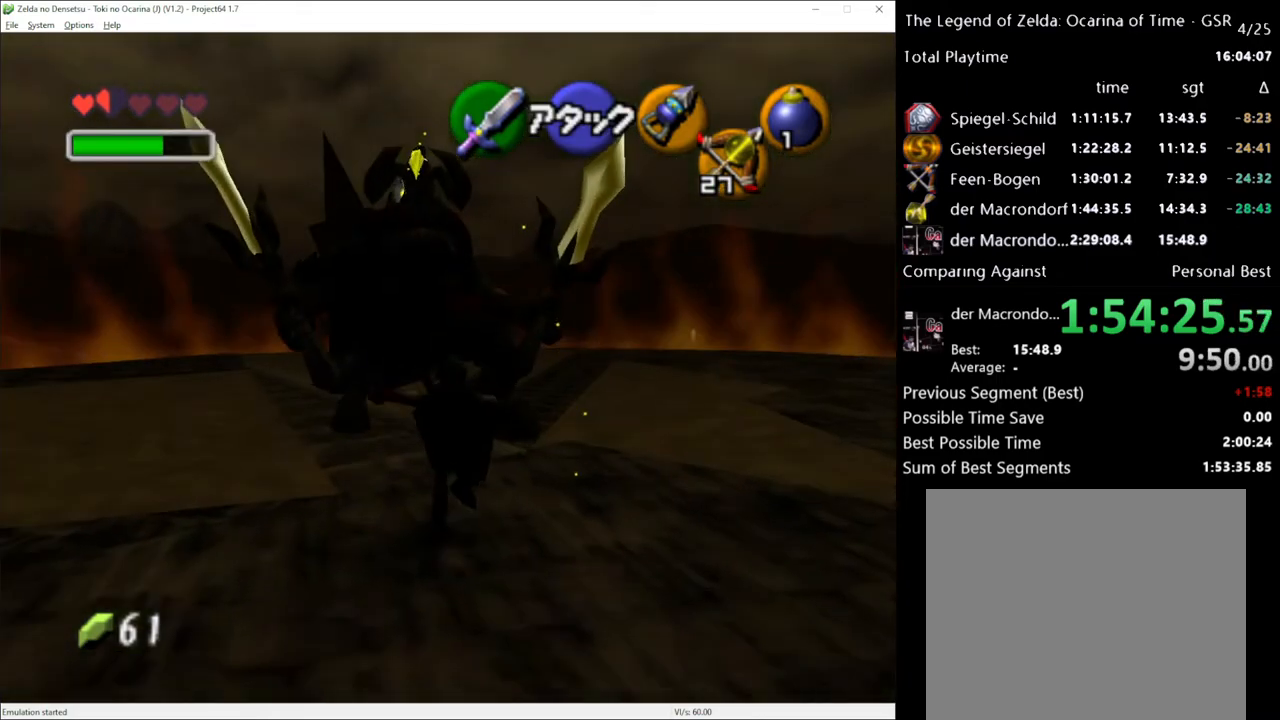
{"buttons": ["R2"], "left_stick": "up", "right_stick": "center", "events": [[417, "R2", "down"]]}
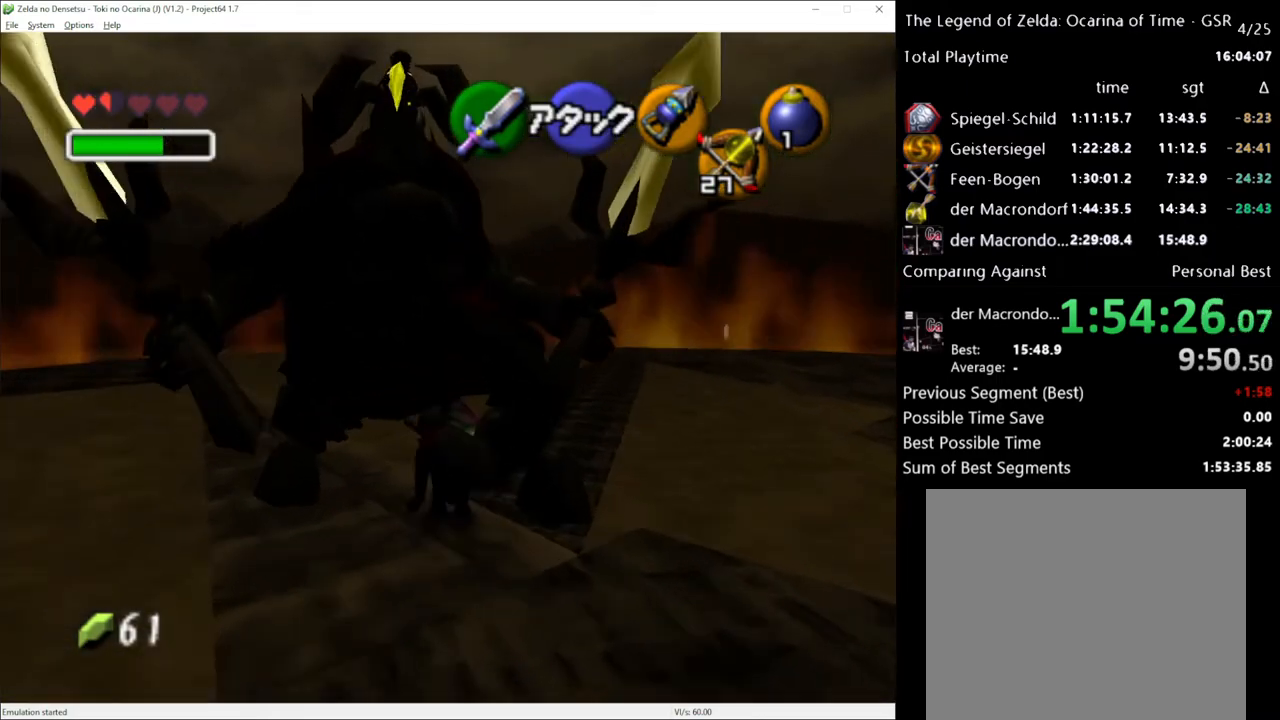
{"buttons": [], "left_stick": "up", "right_stick": "center", "events": [[17, "X", "down"], [117, "X", "up"], [433, "R2", "up"]]}
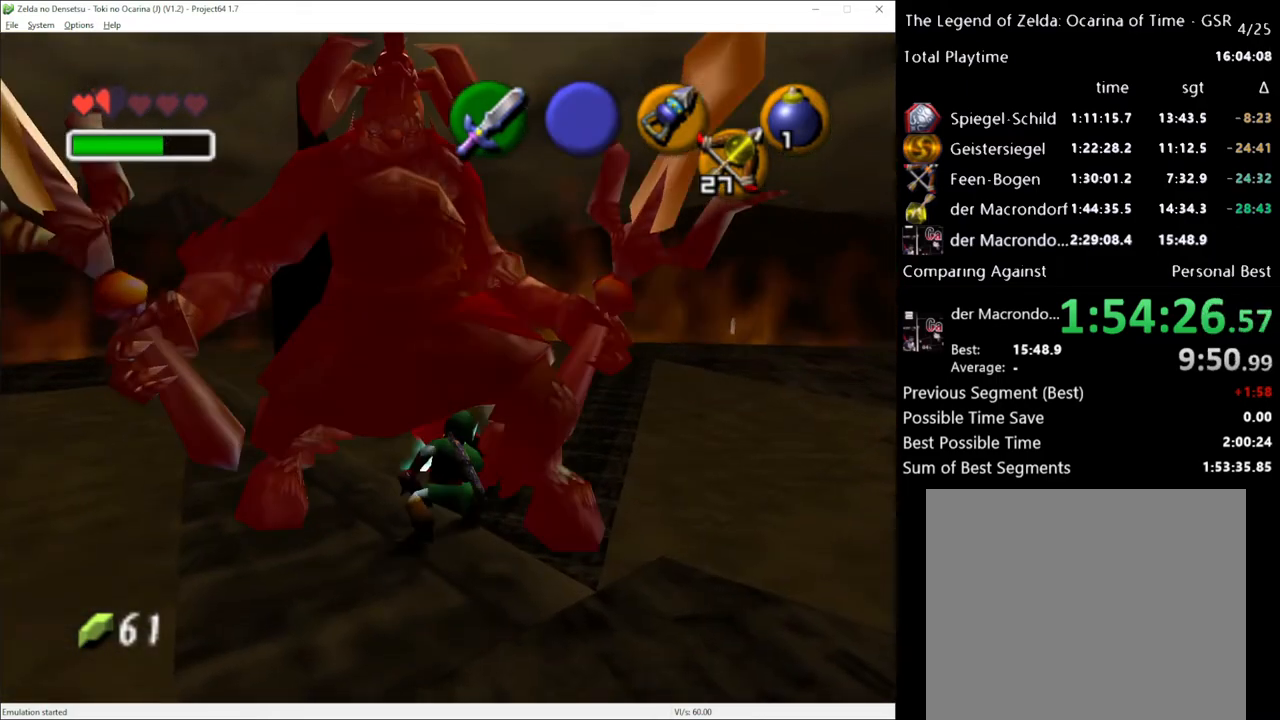
{"buttons": [], "left_stick": "up", "right_stick": "center", "events": []}
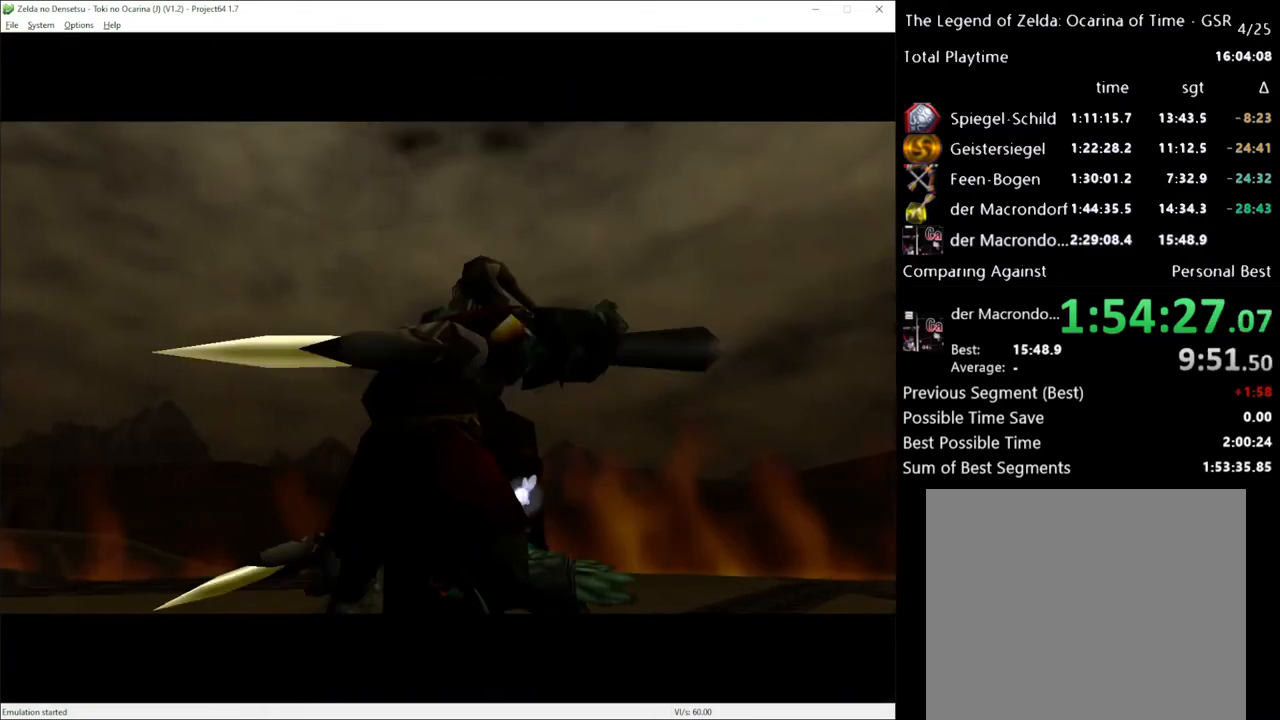
{"buttons": [], "left_stick": "center", "right_stick": "center", "events": [[33, "left_stick", "center"]]}
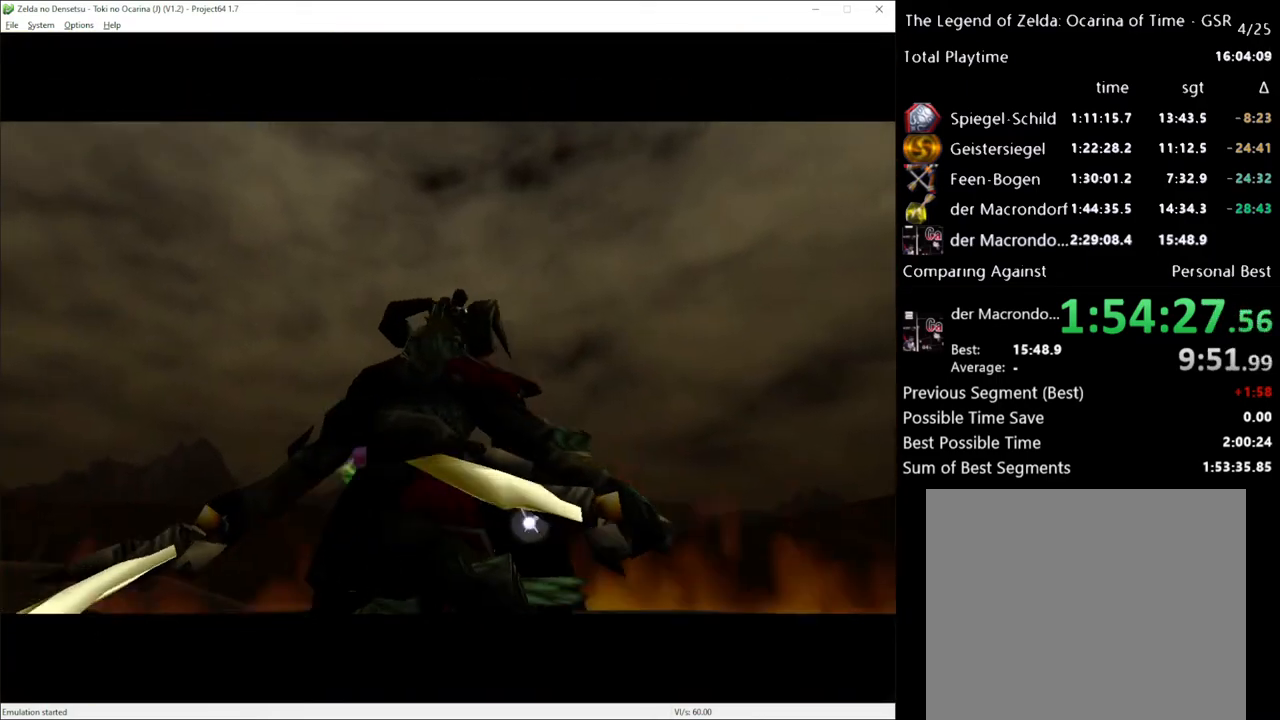
{"buttons": [], "left_stick": "center", "right_stick": "center", "events": []}
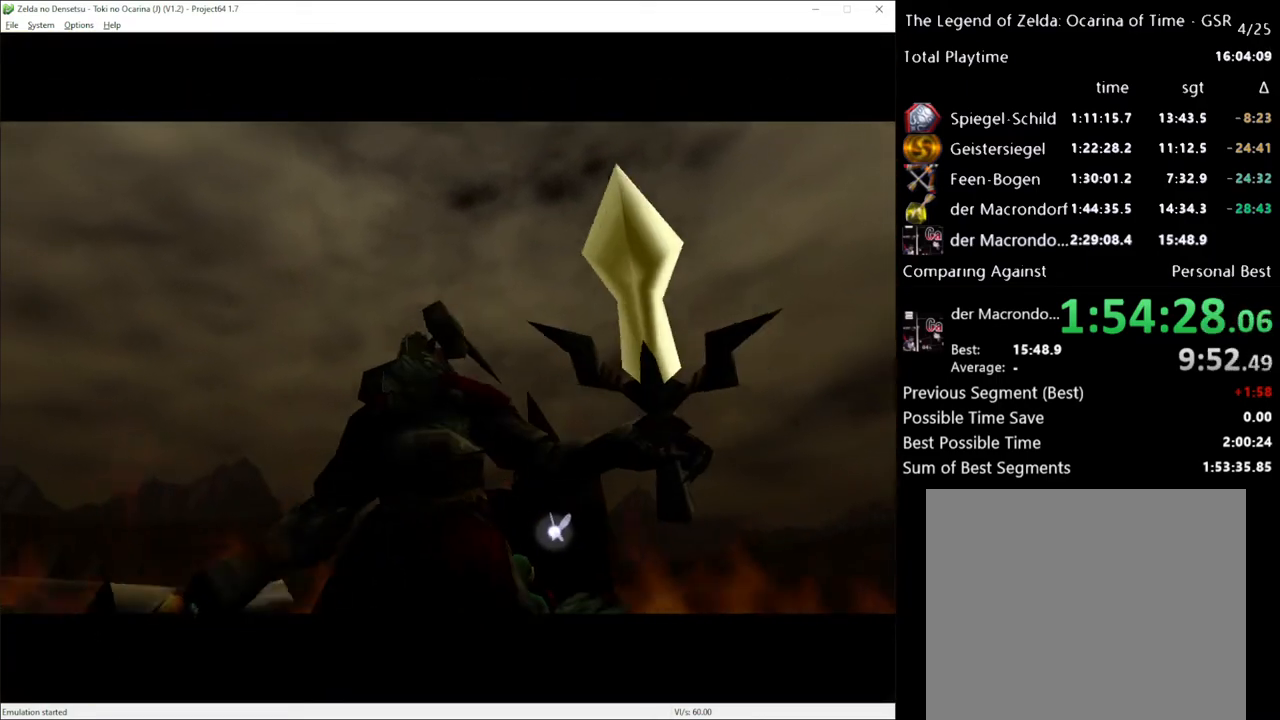
{"buttons": [], "left_stick": "center", "right_stick": "center", "events": []}
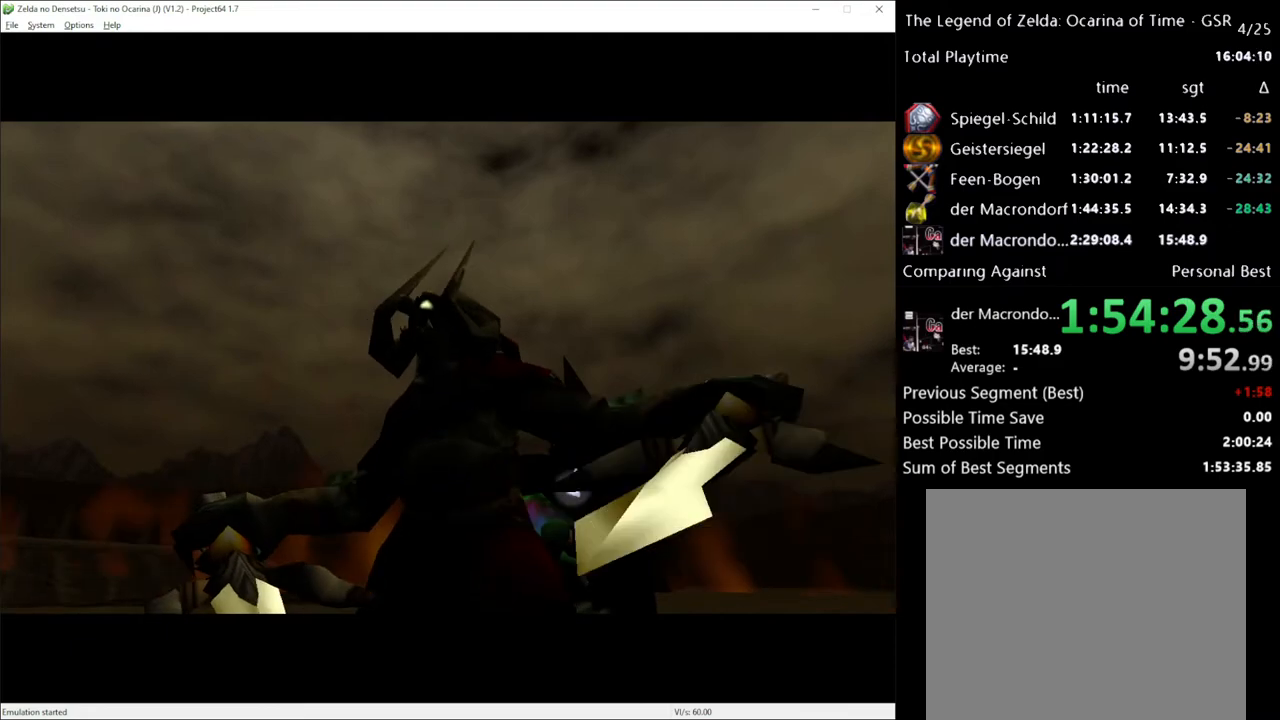
{"buttons": [], "left_stick": "center", "right_stick": "center", "events": []}
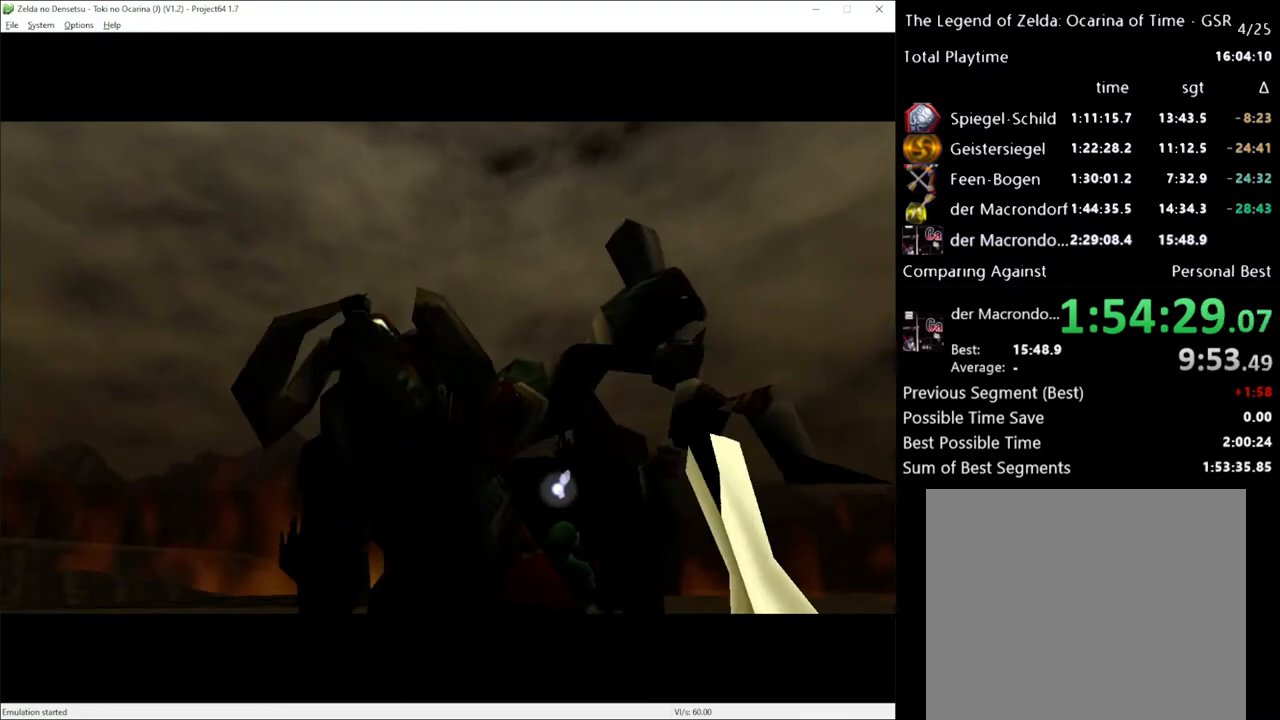
{"buttons": [], "left_stick": "center", "right_stick": "center", "events": []}
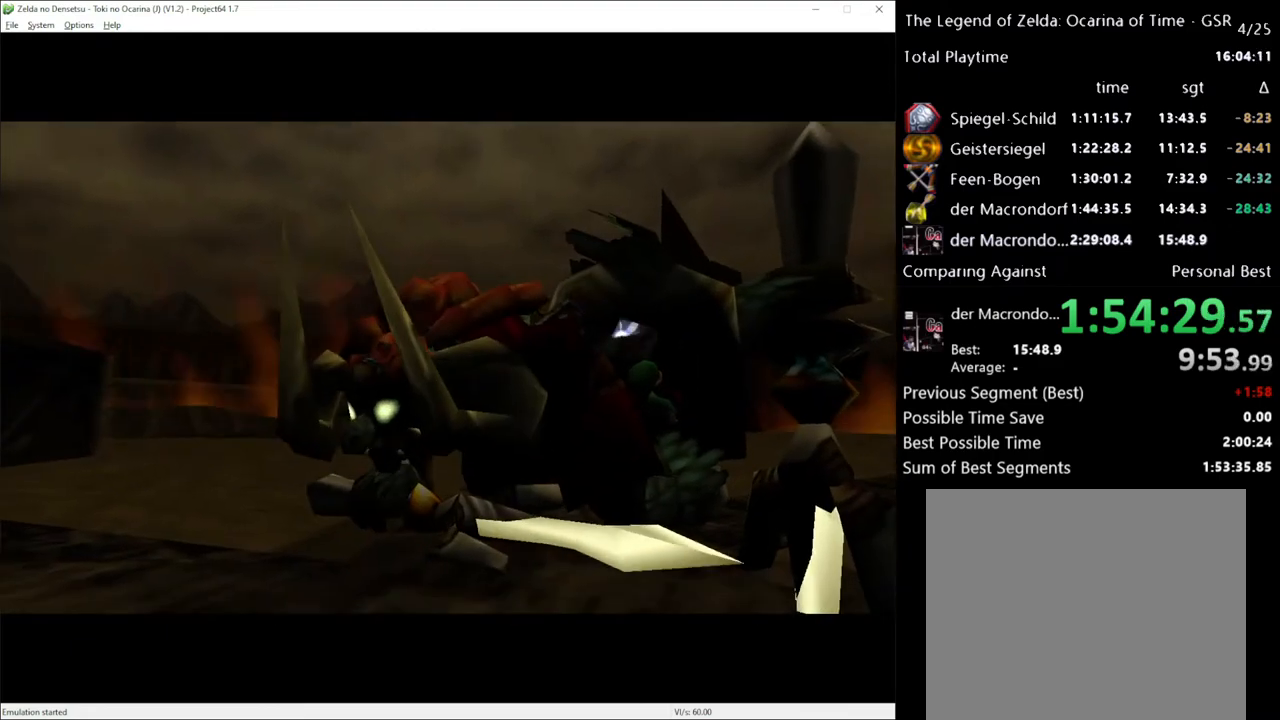
{"buttons": [], "left_stick": "center", "right_stick": "center", "events": []}
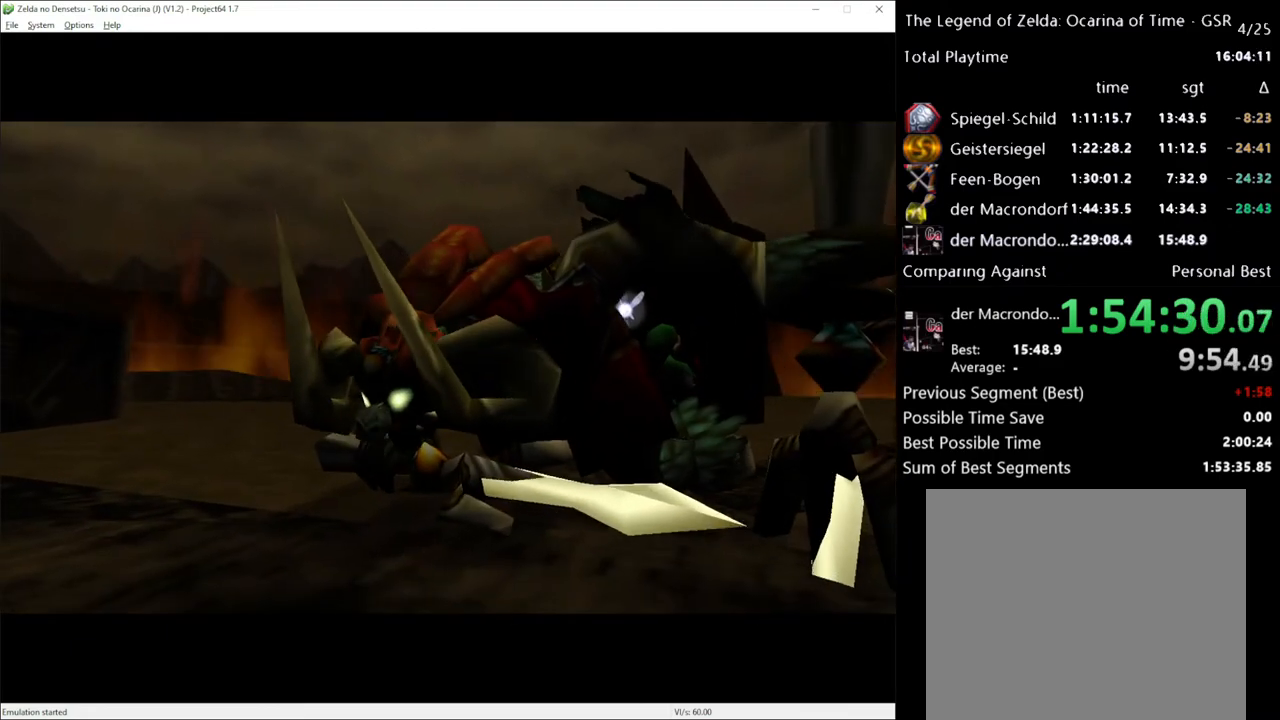
{"buttons": [], "left_stick": "center", "right_stick": "center", "events": []}
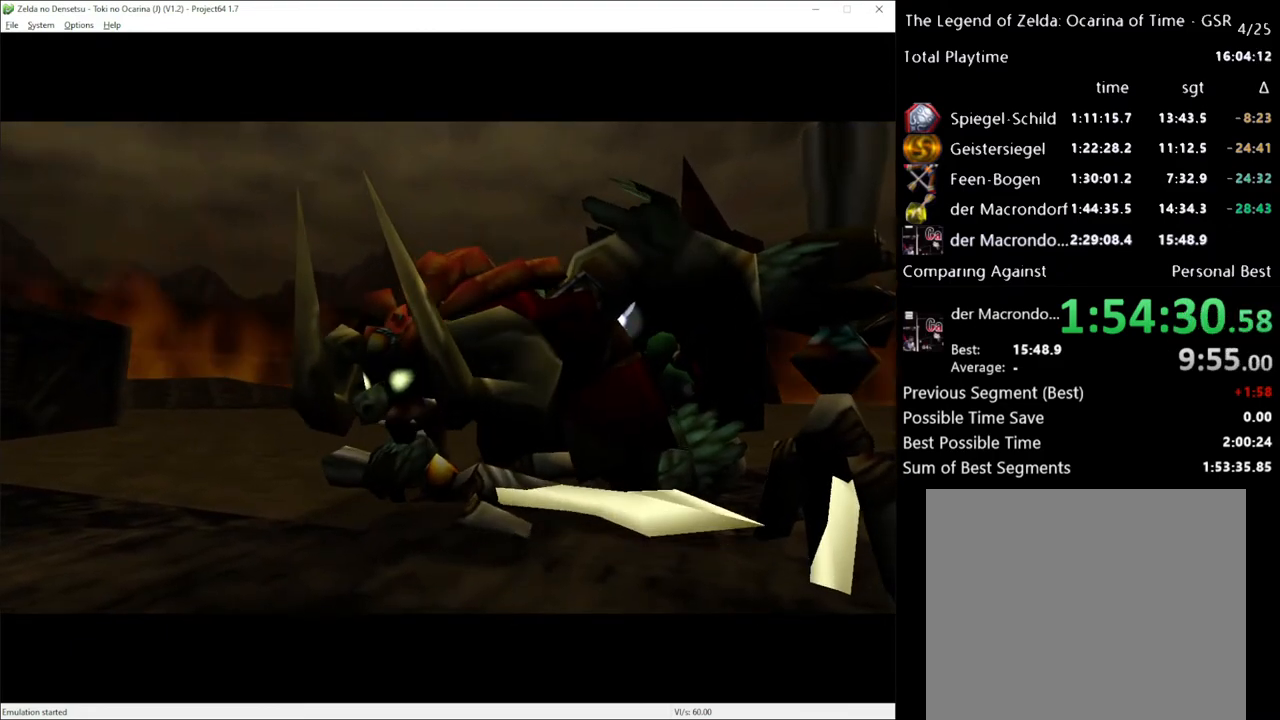
{"buttons": [], "left_stick": "center", "right_stick": "center", "events": []}
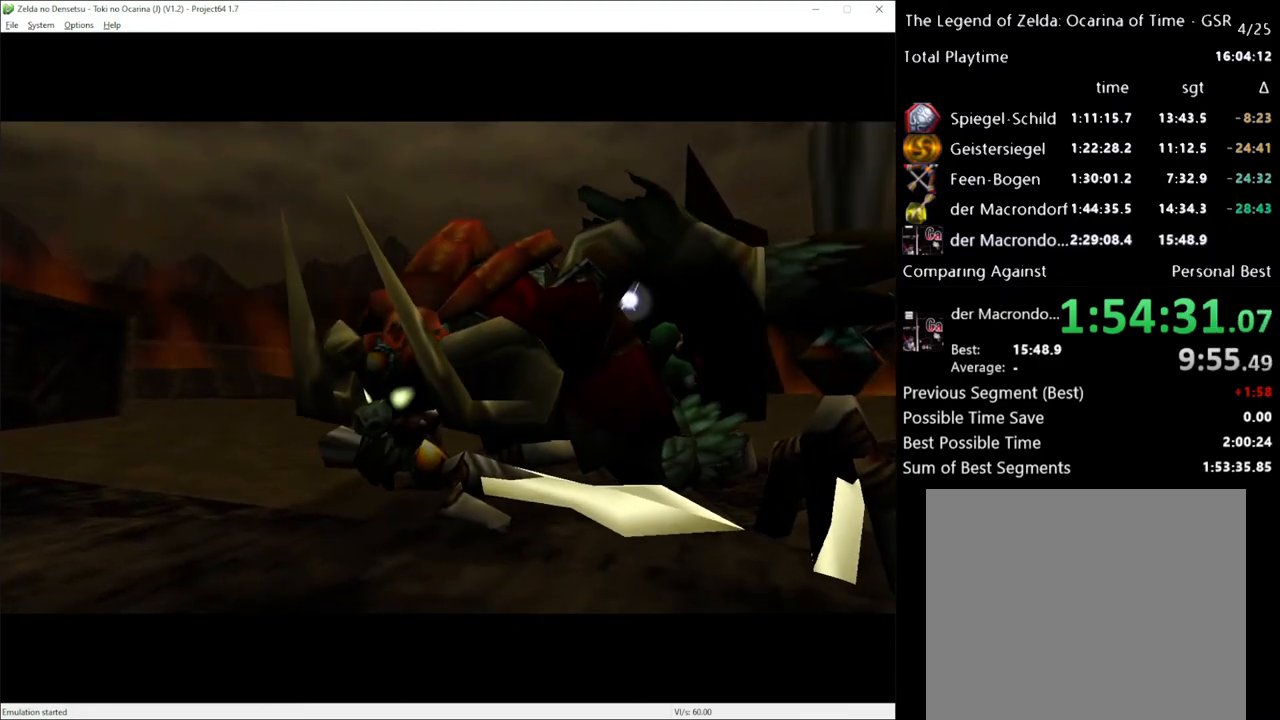
{"buttons": [], "left_stick": "center", "right_stick": "center", "events": []}
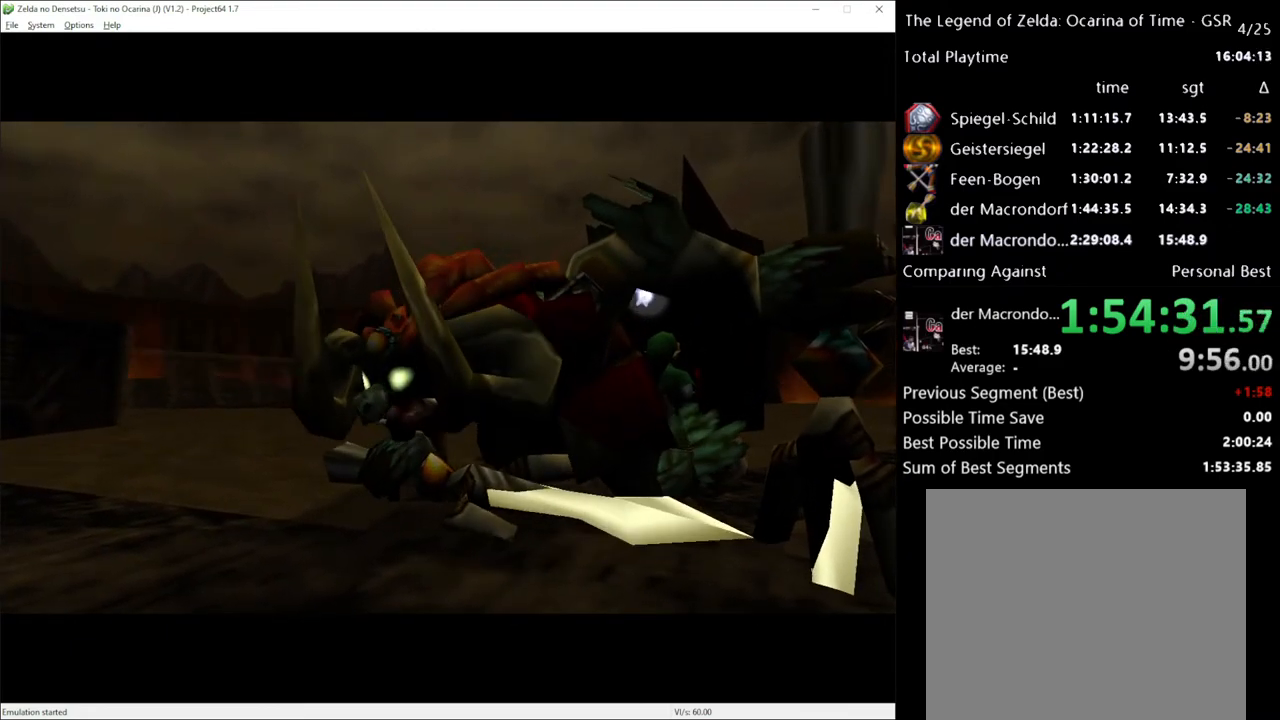
{"buttons": [], "left_stick": "center", "right_stick": "center", "events": []}
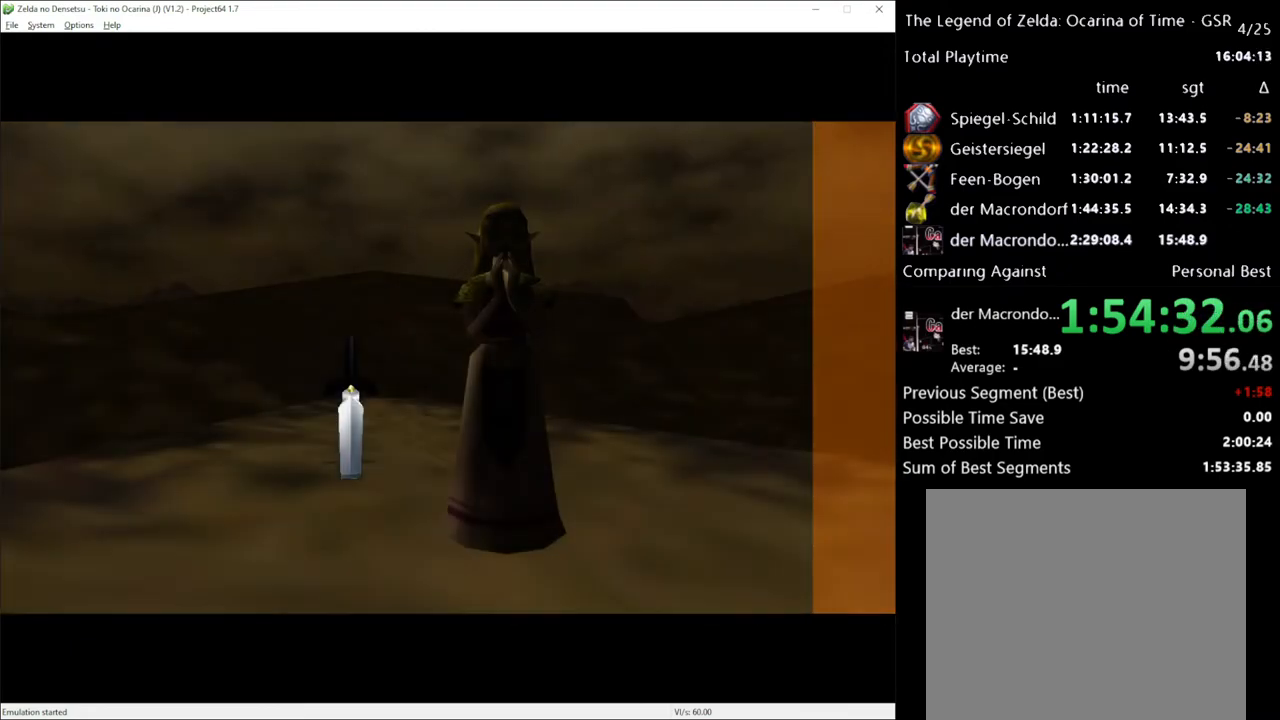
{"buttons": [], "left_stick": "center", "right_stick": "center", "events": []}
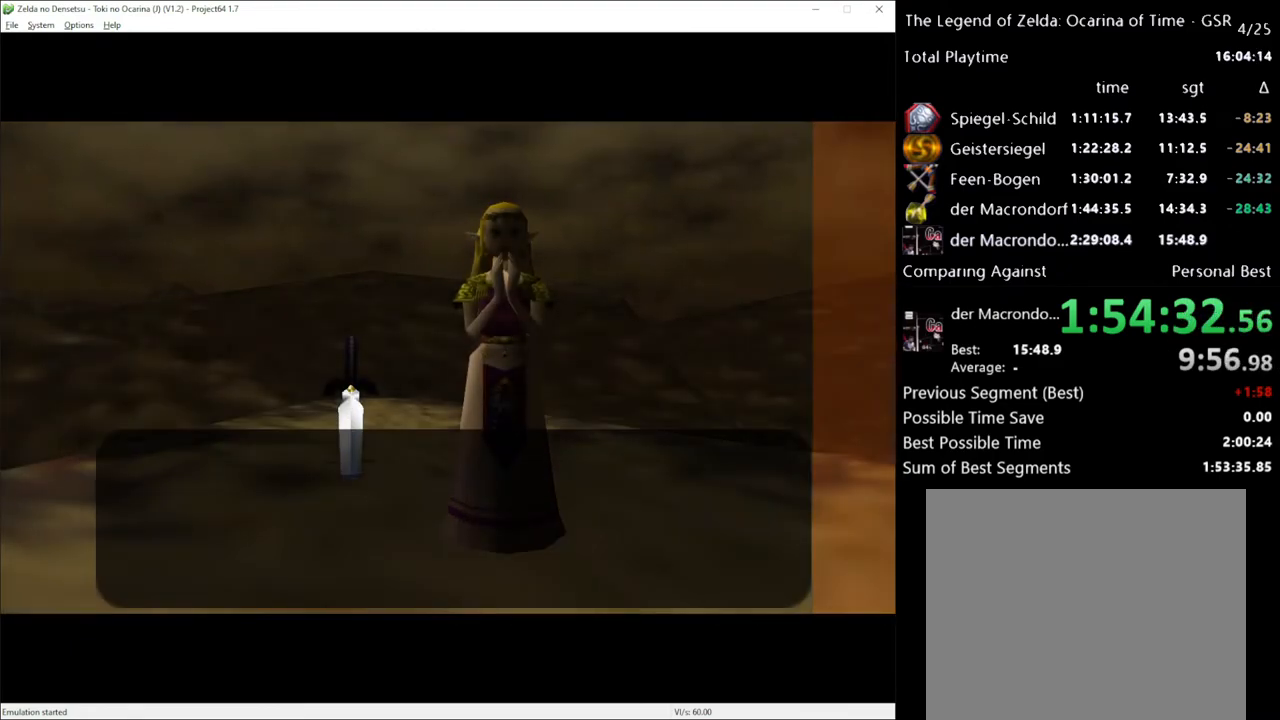
{"buttons": [], "left_stick": "center", "right_stick": "center", "events": [[267, "X", "down"], [367, "A", "down"], [383, "X", "up"], [483, "A", "up"]]}
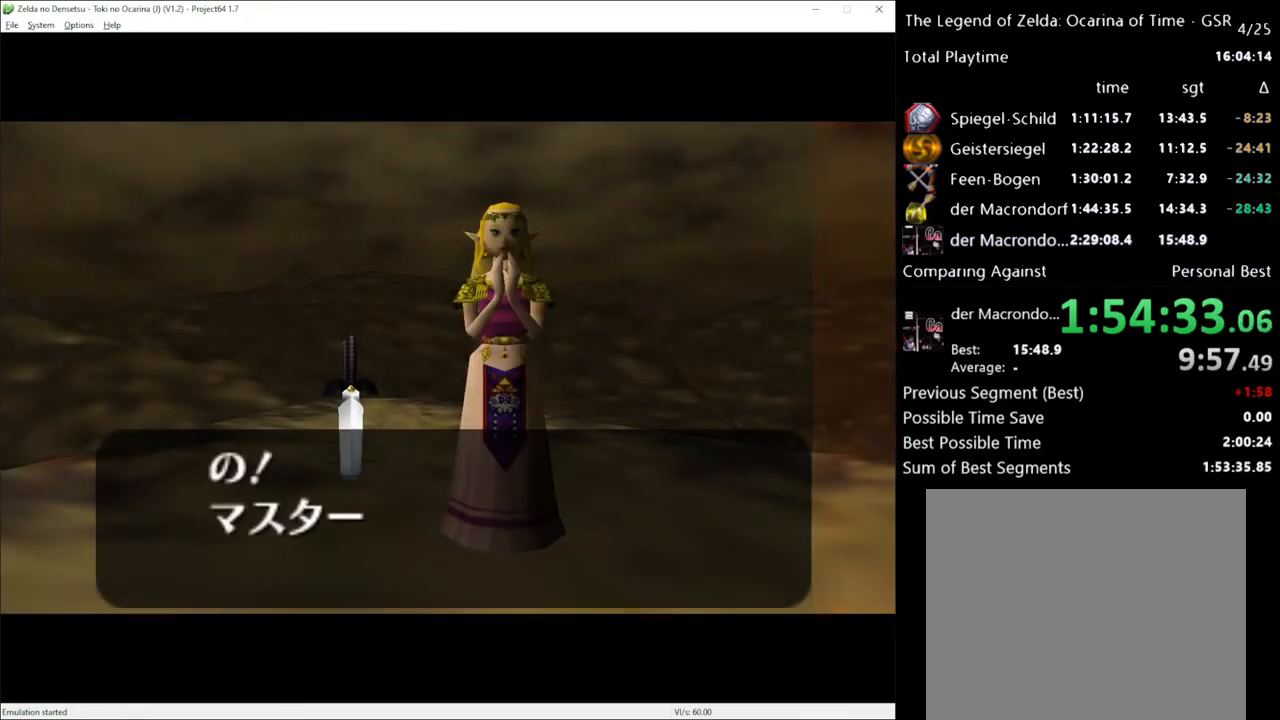
{"buttons": ["A"], "left_stick": "center", "right_stick": "center", "events": [[200, "A", "down"], [300, "A", "up"], [483, "A", "down"]]}
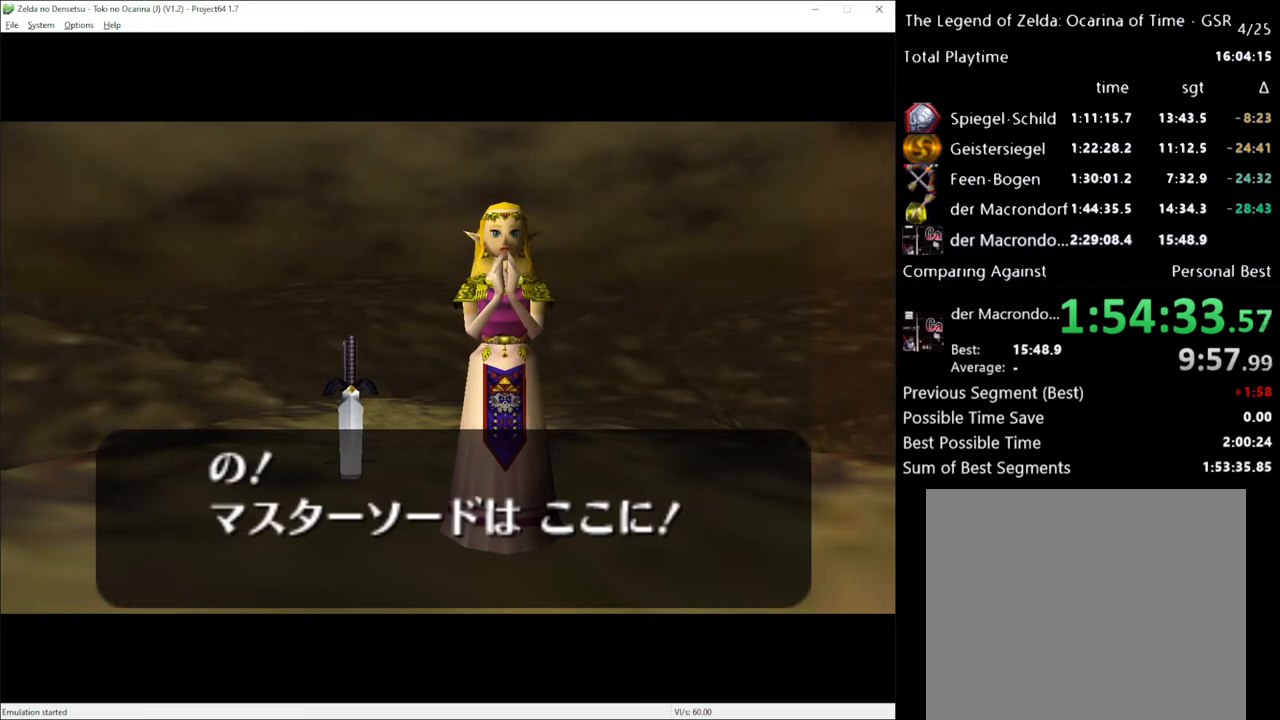
{"buttons": [], "left_stick": "center", "right_stick": "center", "events": [[83, "A", "up"], [350, "A", "down"], [383, "A", "up"]]}
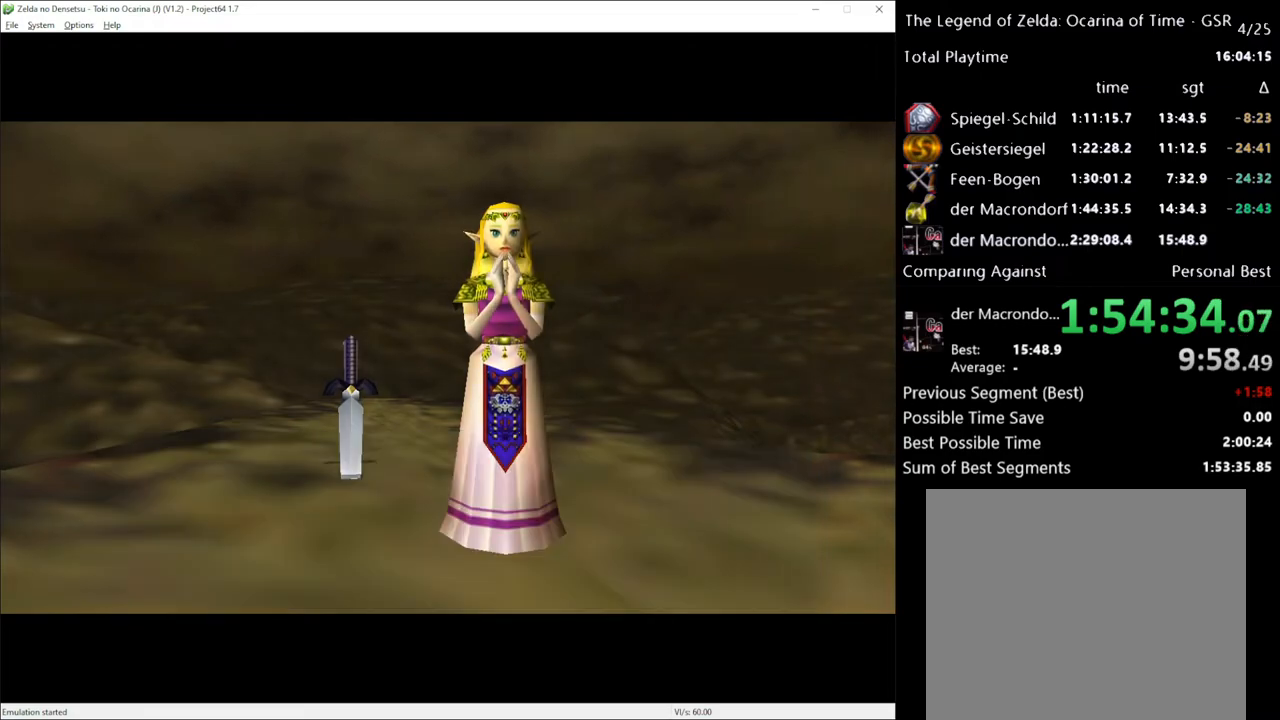
{"buttons": [], "left_stick": "up", "right_stick": "center", "events": [[50, "left_stick", "up"]]}